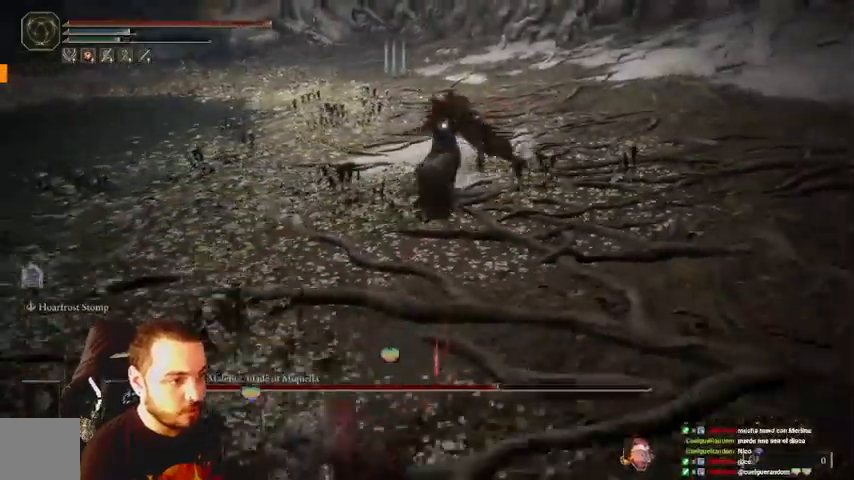
Gameplay with a controller (Xbox layout); each line is a JSON object with the inputs held at the frame after it. "events" lists button and stick changes between this image and that frame as [ms after this image, input, new state], when the widget could be followed in between.
{"buttons": ["B"], "left_stick": "down-left", "right_stick": "center", "events": []}
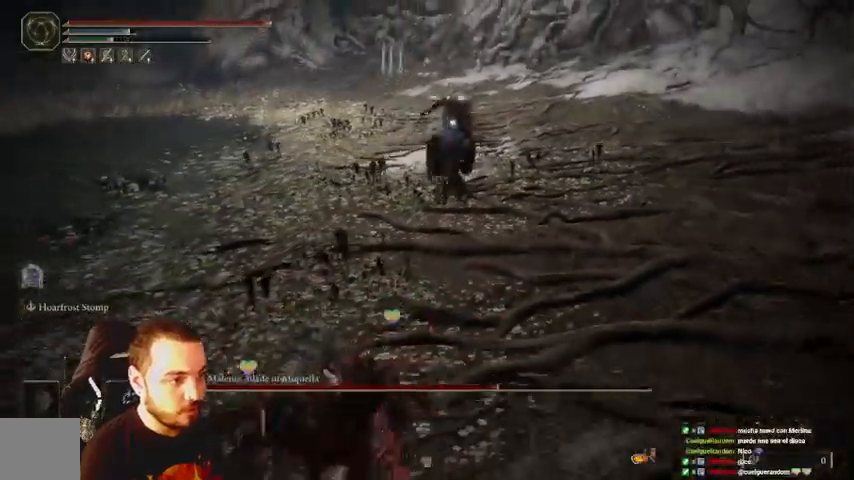
{"buttons": ["B"], "left_stick": "down-left", "right_stick": "center", "events": []}
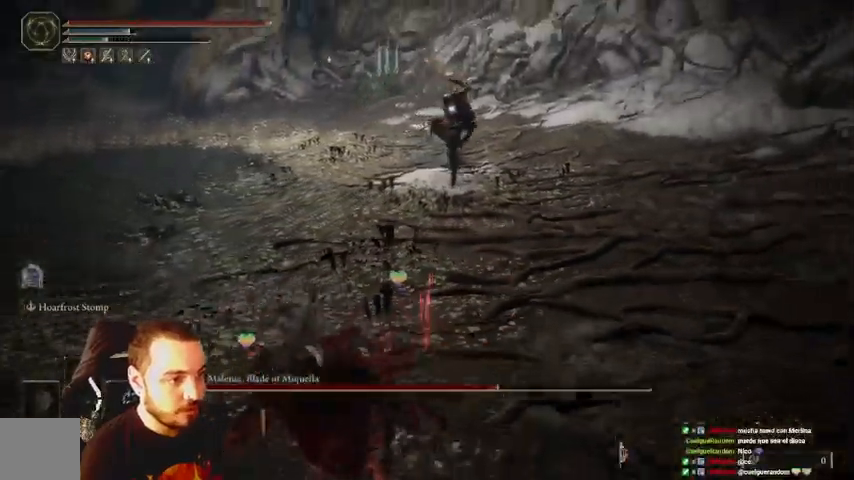
{"buttons": [], "left_stick": "down-left", "right_stick": "center", "events": [[233, "B", "up"], [300, "B", "down"], [400, "B", "up"]]}
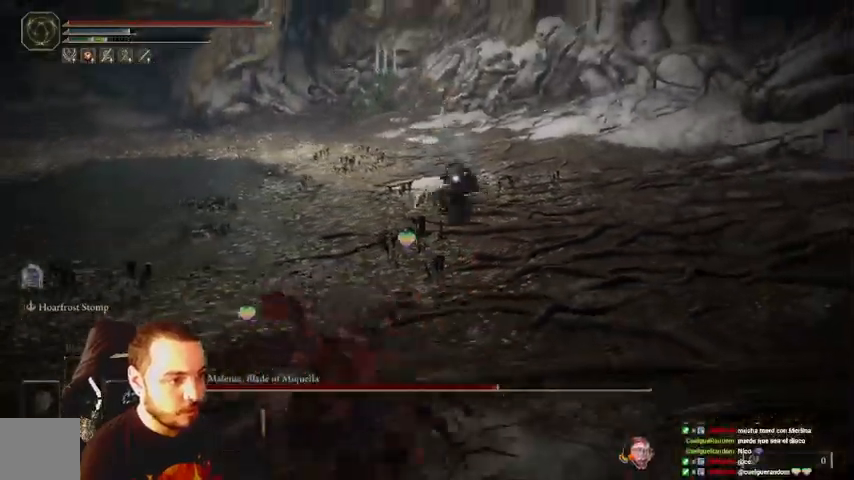
{"buttons": [], "left_stick": "down-left", "right_stick": "center", "events": []}
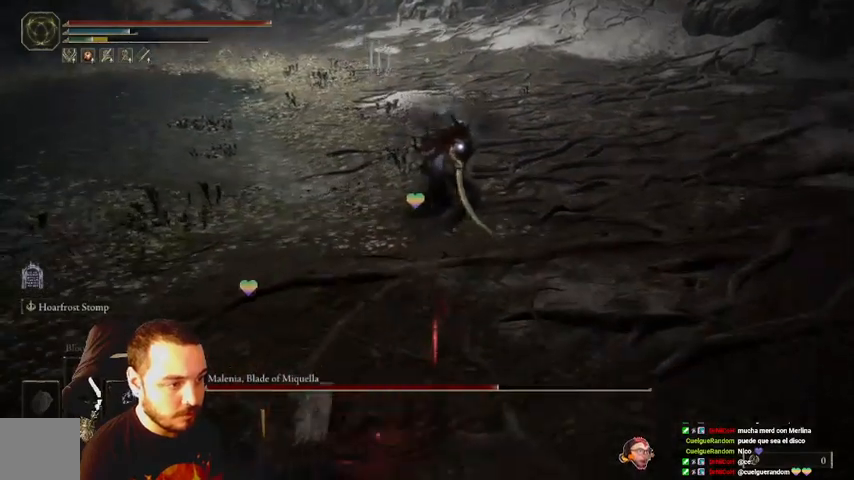
{"buttons": ["B"], "left_stick": "down-left", "right_stick": "center", "events": [[33, "B", "down"]]}
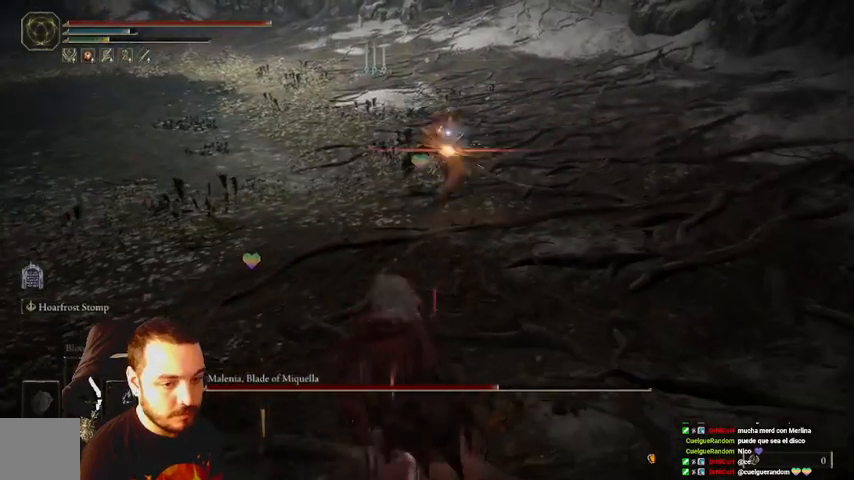
{"buttons": ["B"], "left_stick": "down-left", "right_stick": "center", "events": []}
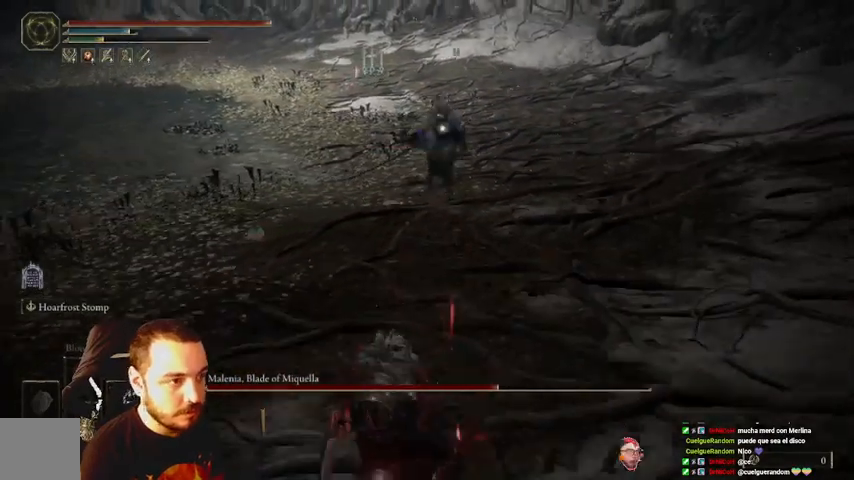
{"buttons": ["B"], "left_stick": "down-left", "right_stick": "center", "events": []}
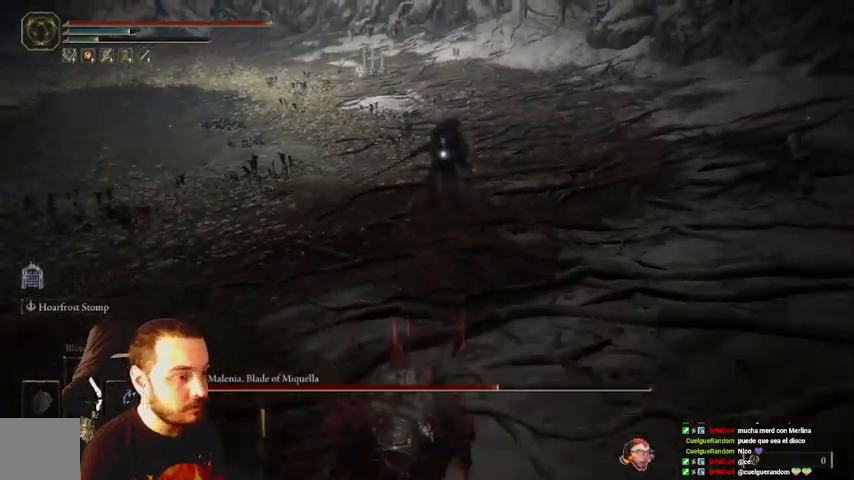
{"buttons": ["B"], "left_stick": "left", "right_stick": "center", "events": [[500, "left_stick", "left"]]}
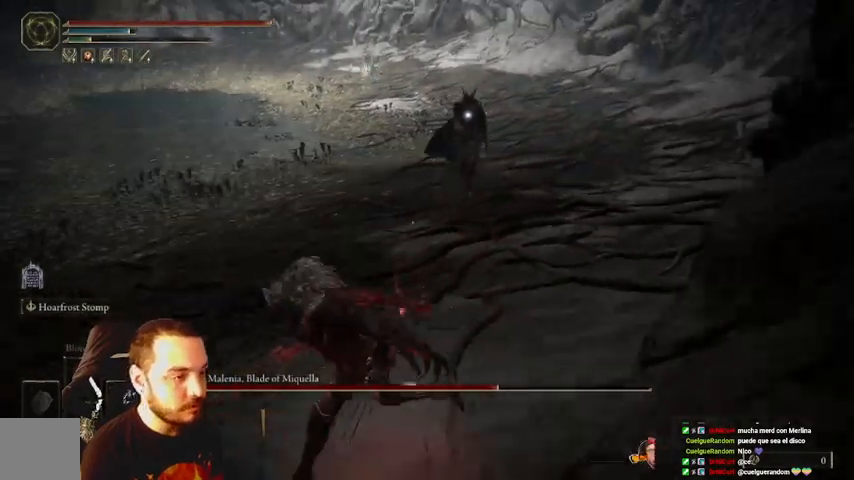
{"buttons": ["B"], "left_stick": "left", "right_stick": "center", "events": []}
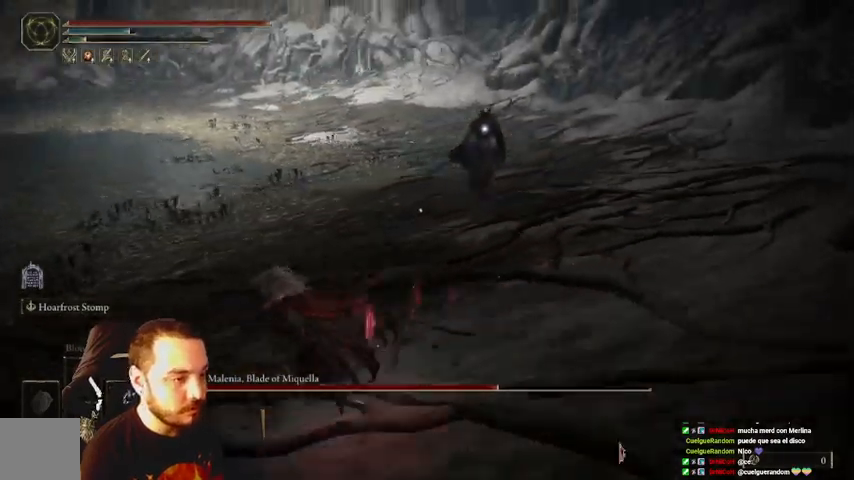
{"buttons": ["B"], "left_stick": "up-left", "right_stick": "center", "events": [[300, "left_stick", "up-left"]]}
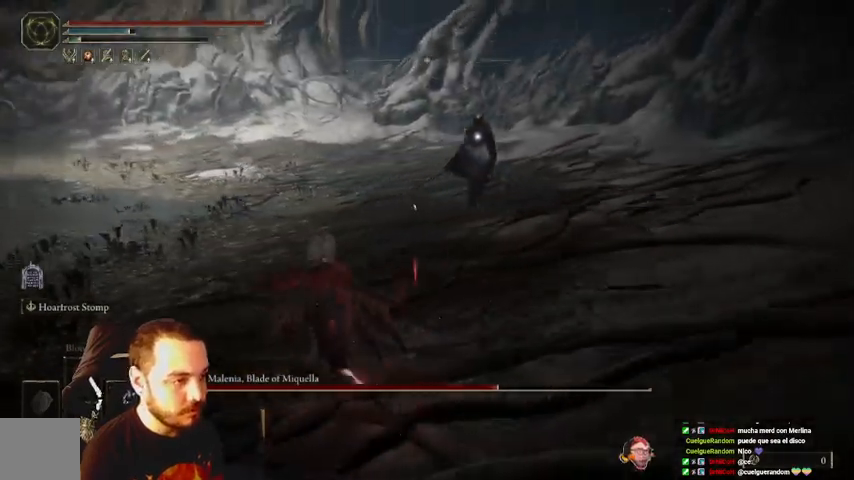
{"buttons": ["B"], "left_stick": "up-left", "right_stick": "center", "events": []}
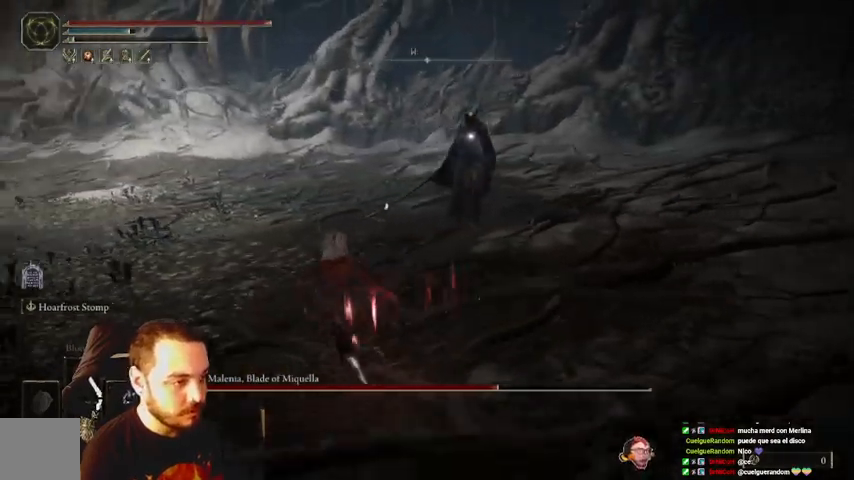
{"buttons": [], "left_stick": "up", "right_stick": "center", "events": [[200, "left_stick", "up"], [333, "B", "up"]]}
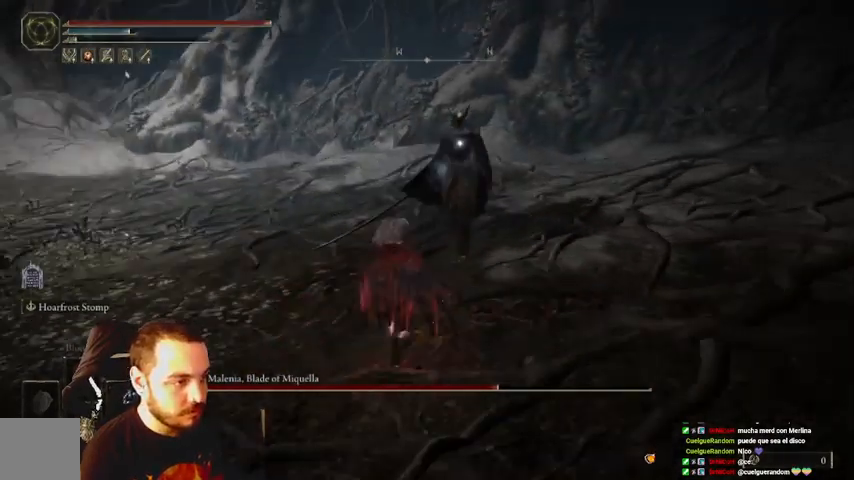
{"buttons": [], "left_stick": "up", "right_stick": "center", "events": [[67, "R1", "down"], [200, "R1", "up"]]}
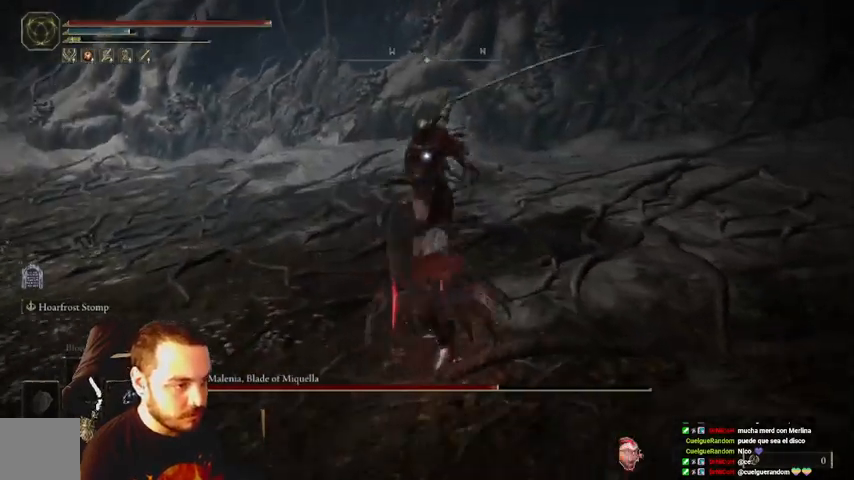
{"buttons": [], "left_stick": "down", "right_stick": "center", "events": [[200, "left_stick", "down"], [267, "B", "down"], [300, "B", "up"]]}
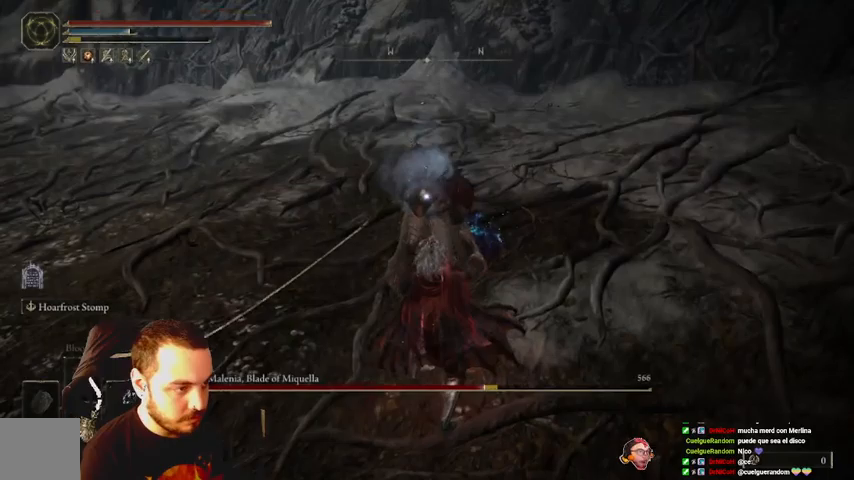
{"buttons": [], "left_stick": "down", "right_stick": "center", "events": [[333, "B", "down"], [467, "B", "up"]]}
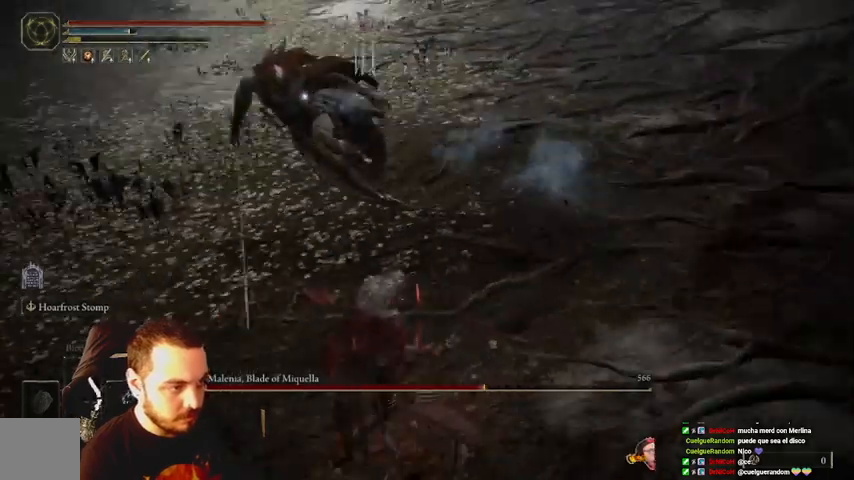
{"buttons": [], "left_stick": "down-left", "right_stick": "center", "events": [[33, "B", "down"], [100, "B", "up"], [467, "left_stick", "down-left"]]}
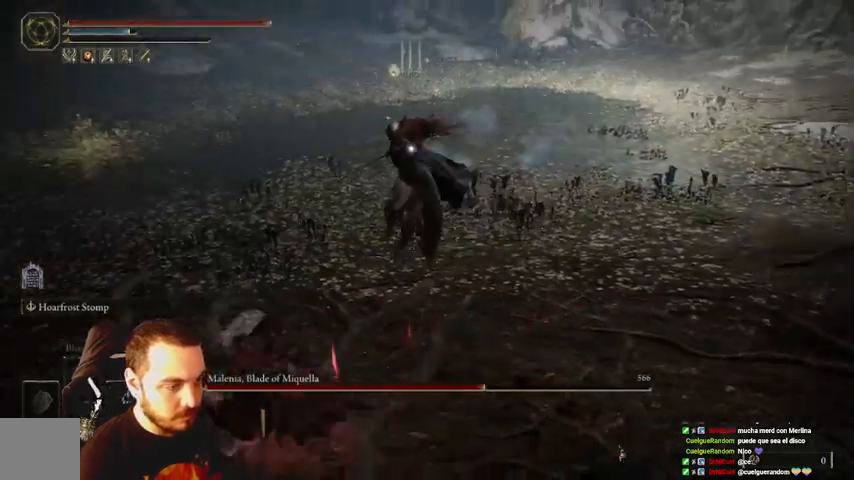
{"buttons": [], "left_stick": "down-left", "right_stick": "center", "events": []}
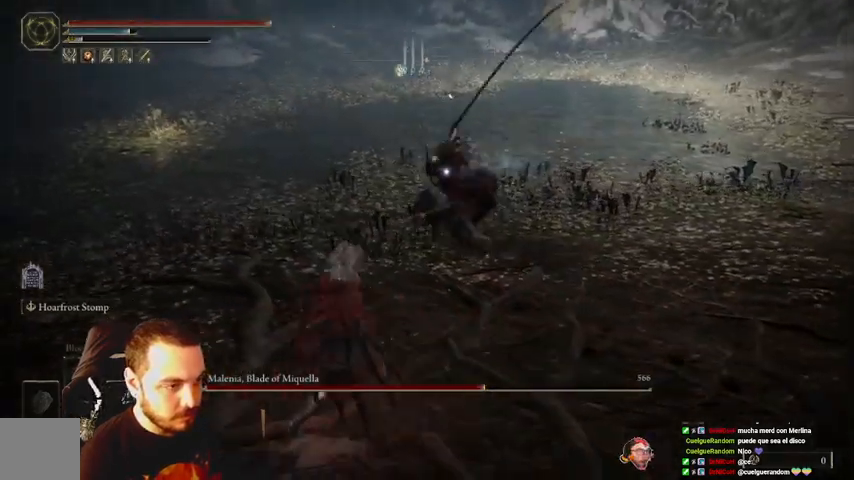
{"buttons": [], "left_stick": "down-left", "right_stick": "center", "events": [[33, "B", "down"], [133, "B", "up"]]}
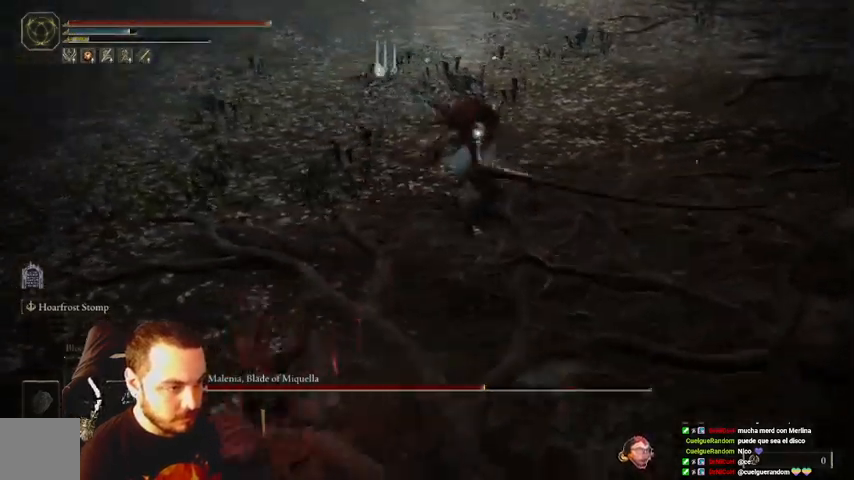
{"buttons": [], "left_stick": "down-left", "right_stick": "center", "events": [[300, "B", "down"], [400, "B", "up"]]}
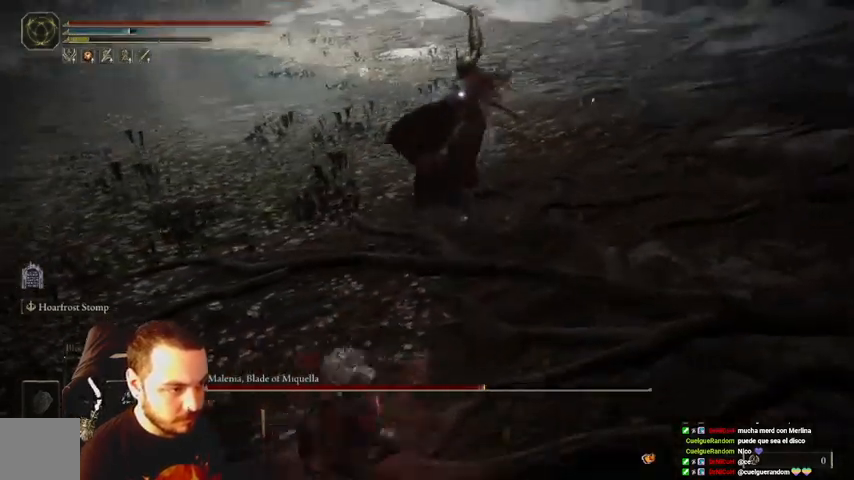
{"buttons": [], "left_stick": "down-left", "right_stick": "center", "events": []}
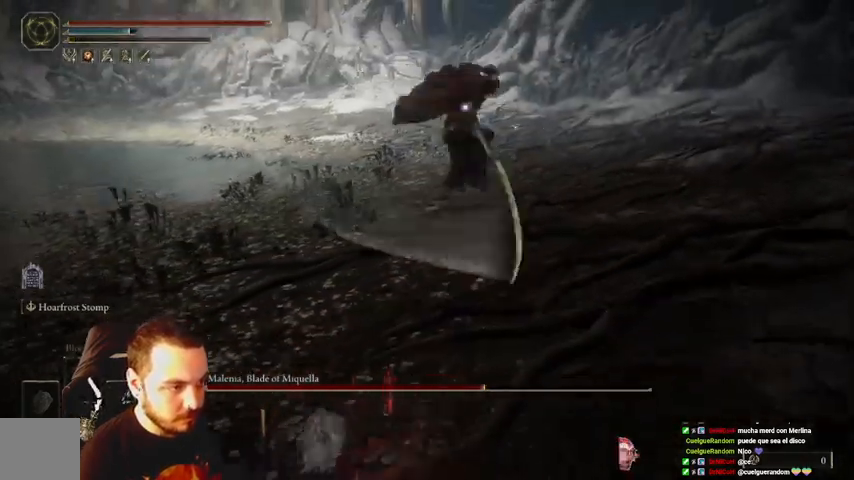
{"buttons": [], "left_stick": "down-left", "right_stick": "center", "events": [[100, "B", "down"], [267, "B", "up"]]}
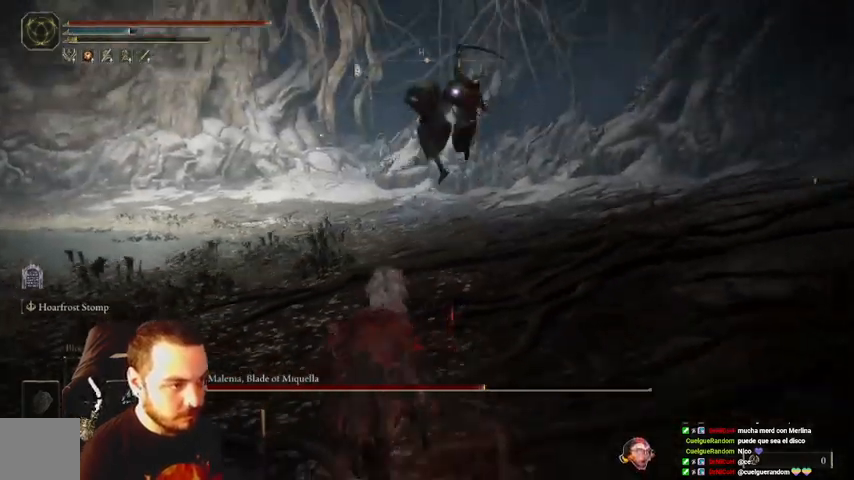
{"buttons": [], "left_stick": "up-left", "right_stick": "center", "events": [[500, "left_stick", "up-left"]]}
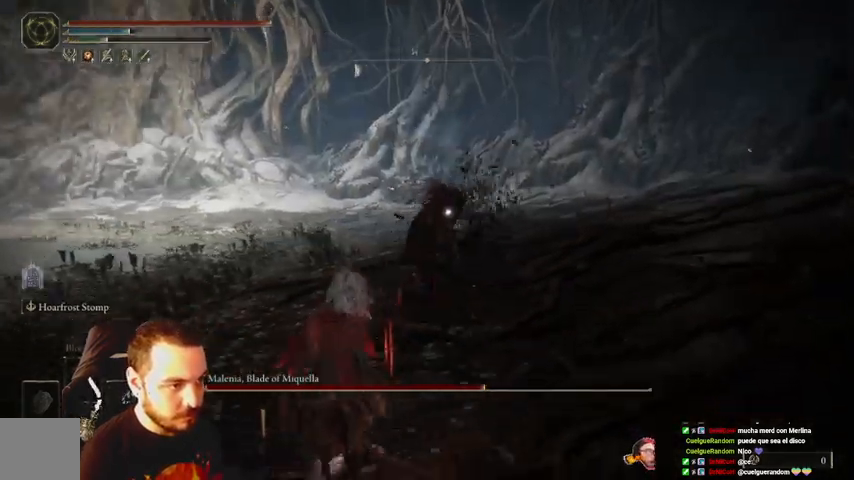
{"buttons": [], "left_stick": "up-left", "right_stick": "center", "events": []}
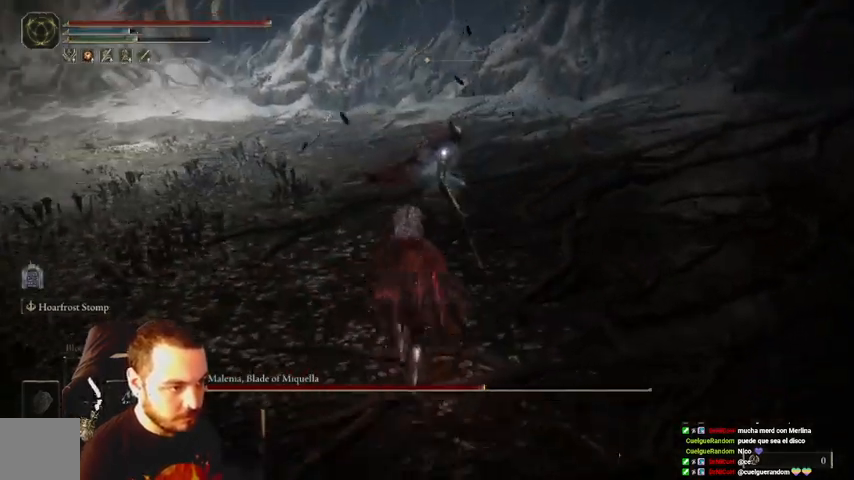
{"buttons": [], "left_stick": "up", "right_stick": "center", "events": [[133, "left_stick", "up"]]}
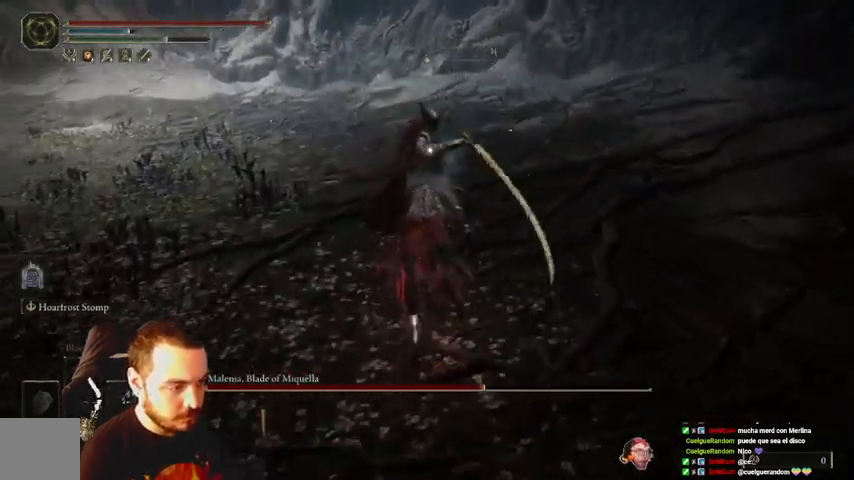
{"buttons": ["R1"], "left_stick": "up", "right_stick": "center", "events": [[67, "R1", "down"], [133, "R1", "up"], [200, "R1", "down"], [267, "R1", "up"], [333, "R1", "down"]]}
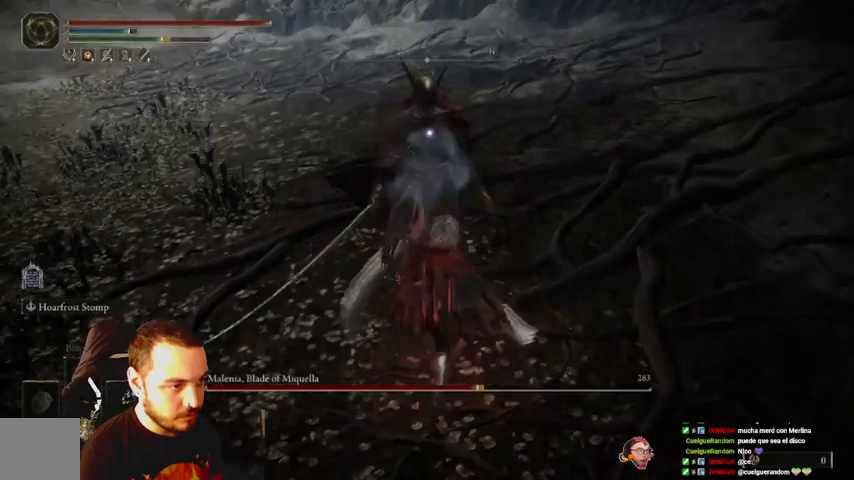
{"buttons": [], "left_stick": "up", "right_stick": "center", "events": [[100, "R1", "up"], [133, "R1", "down"], [233, "R1", "up"], [300, "R1", "down"], [400, "R1", "up"]]}
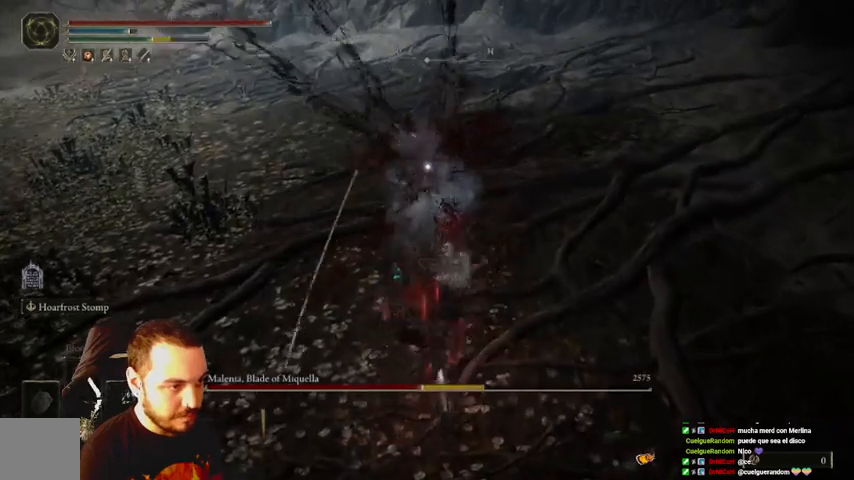
{"buttons": ["B"], "left_stick": "down-left", "right_stick": "center", "events": [[33, "left_stick", "center"], [100, "left_stick", "down-left"], [333, "B", "down"], [433, "B", "up"], [467, "B", "down"]]}
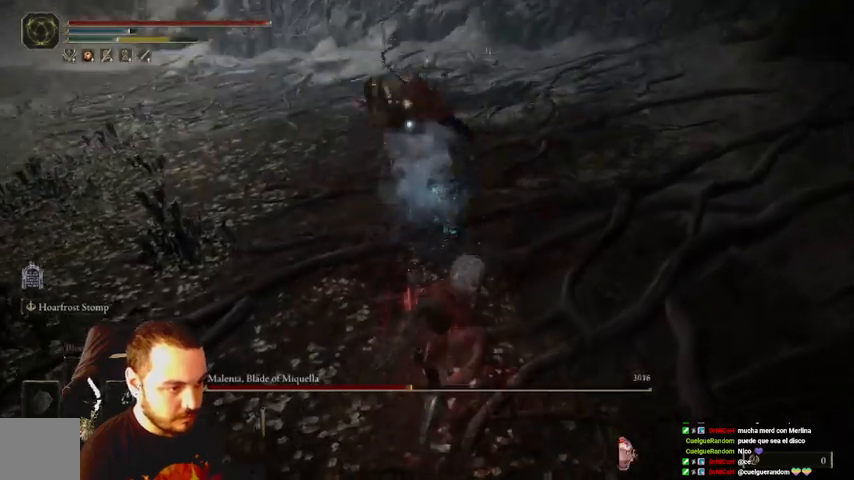
{"buttons": [], "left_stick": "down-left", "right_stick": "center", "events": [[400, "B", "up"]]}